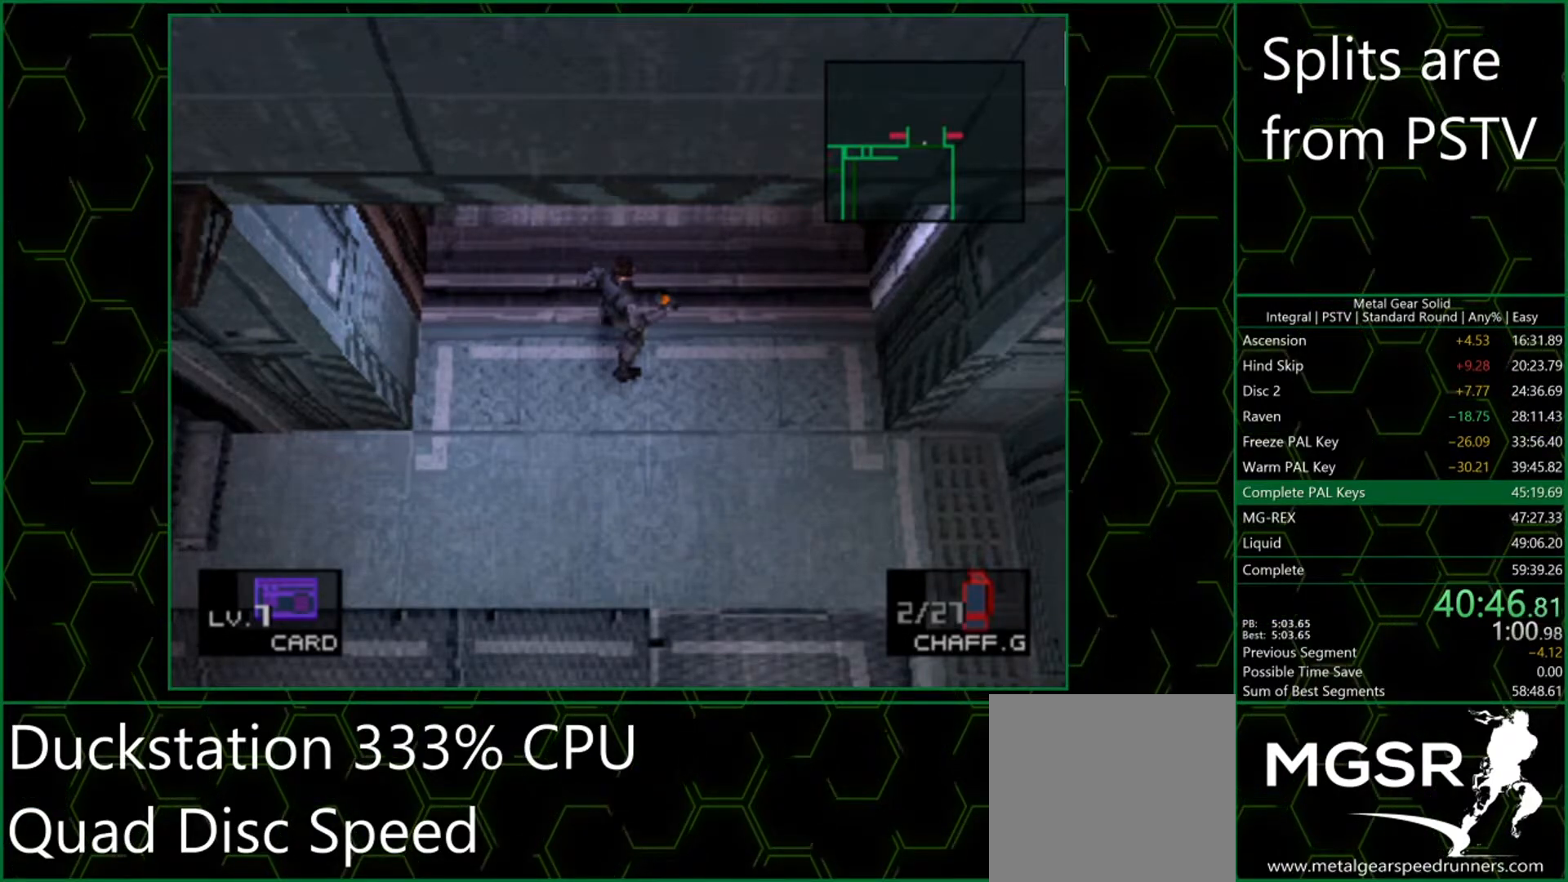
Gameplay with a controller (PlayStation layout); each line is a JSON object with the inputs held at the frame after it. "events" lists button and stick changes between this image and that frame as [ms after this image, input, new state], when the widget could be followed in between. Not read: L3 R3 right_stick.
{"buttons": ["DPAD_UP"], "left_stick": "center", "events": [[83, "DPAD_UP", "down"]]}
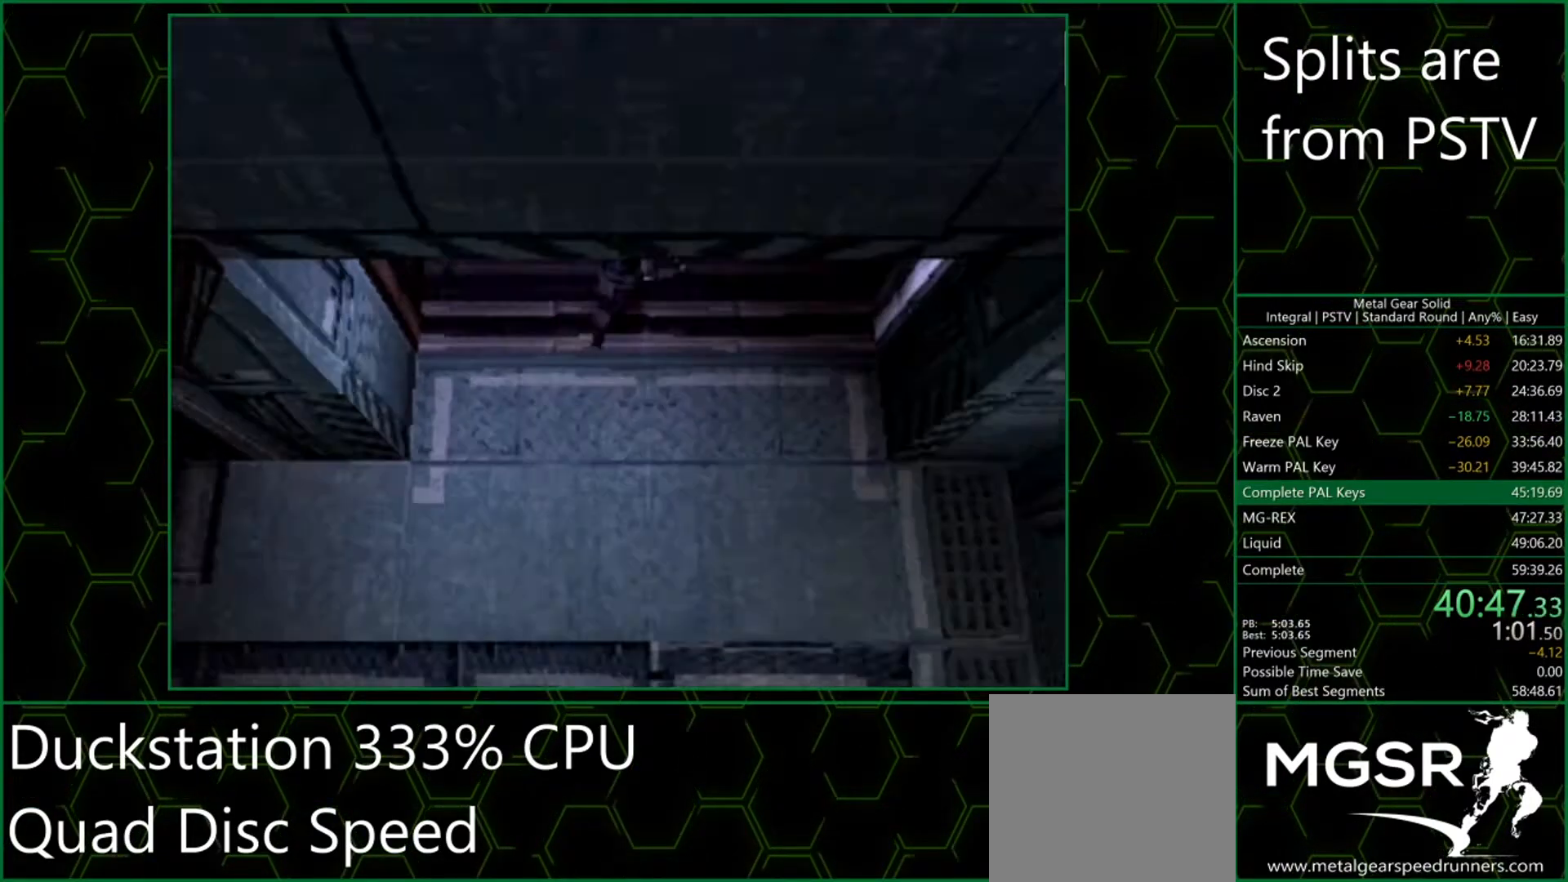
{"buttons": [], "left_stick": "center", "events": [[500, "DPAD_UP", "up"]]}
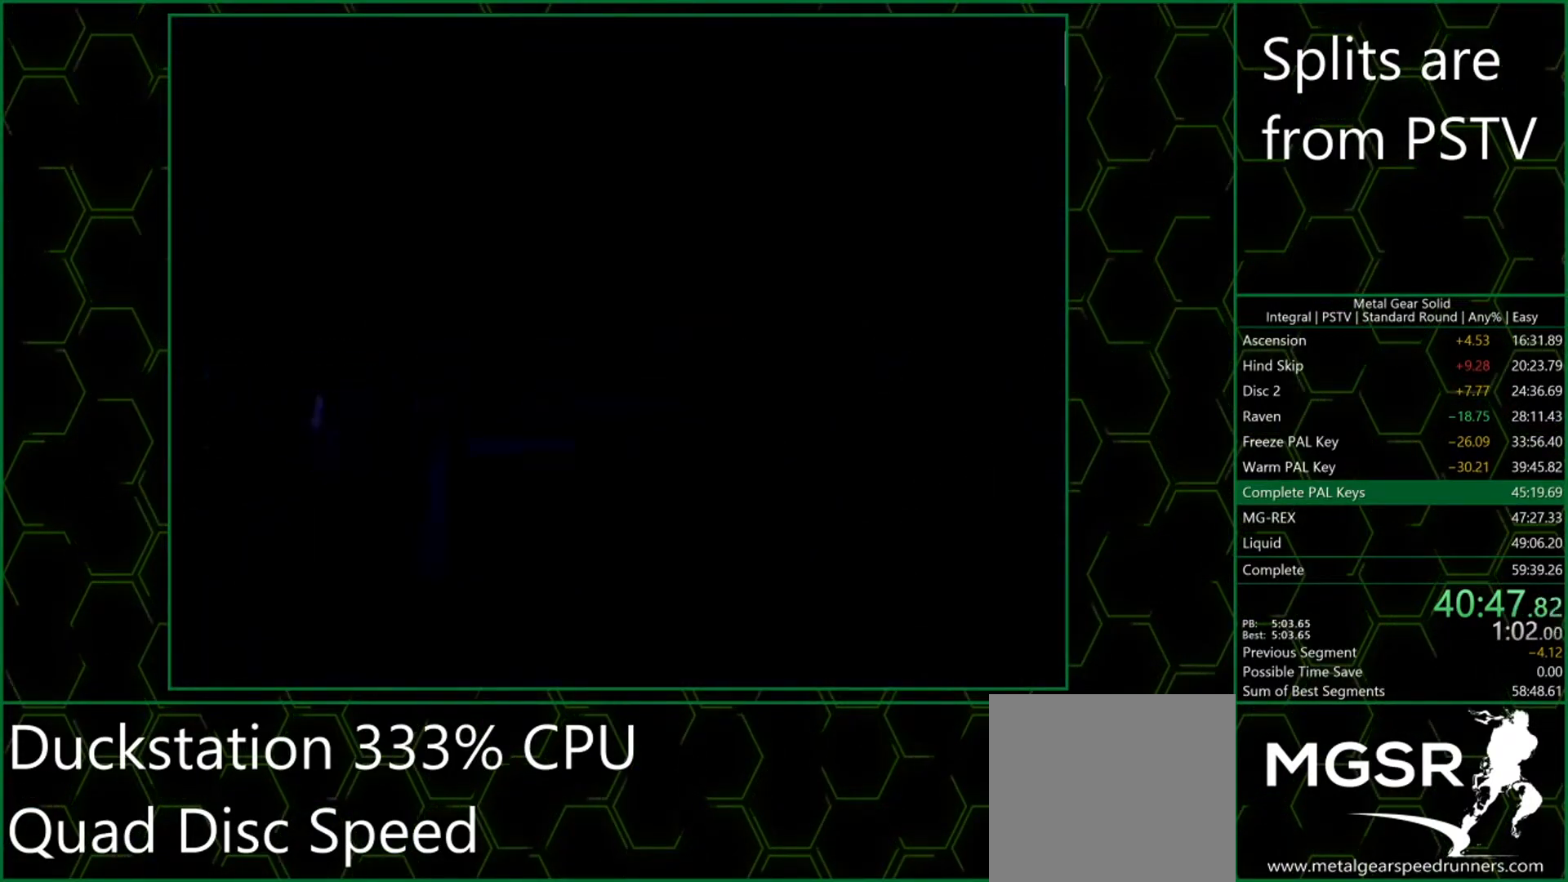
{"buttons": [], "left_stick": "up", "events": [[433, "left_stick", "up"]]}
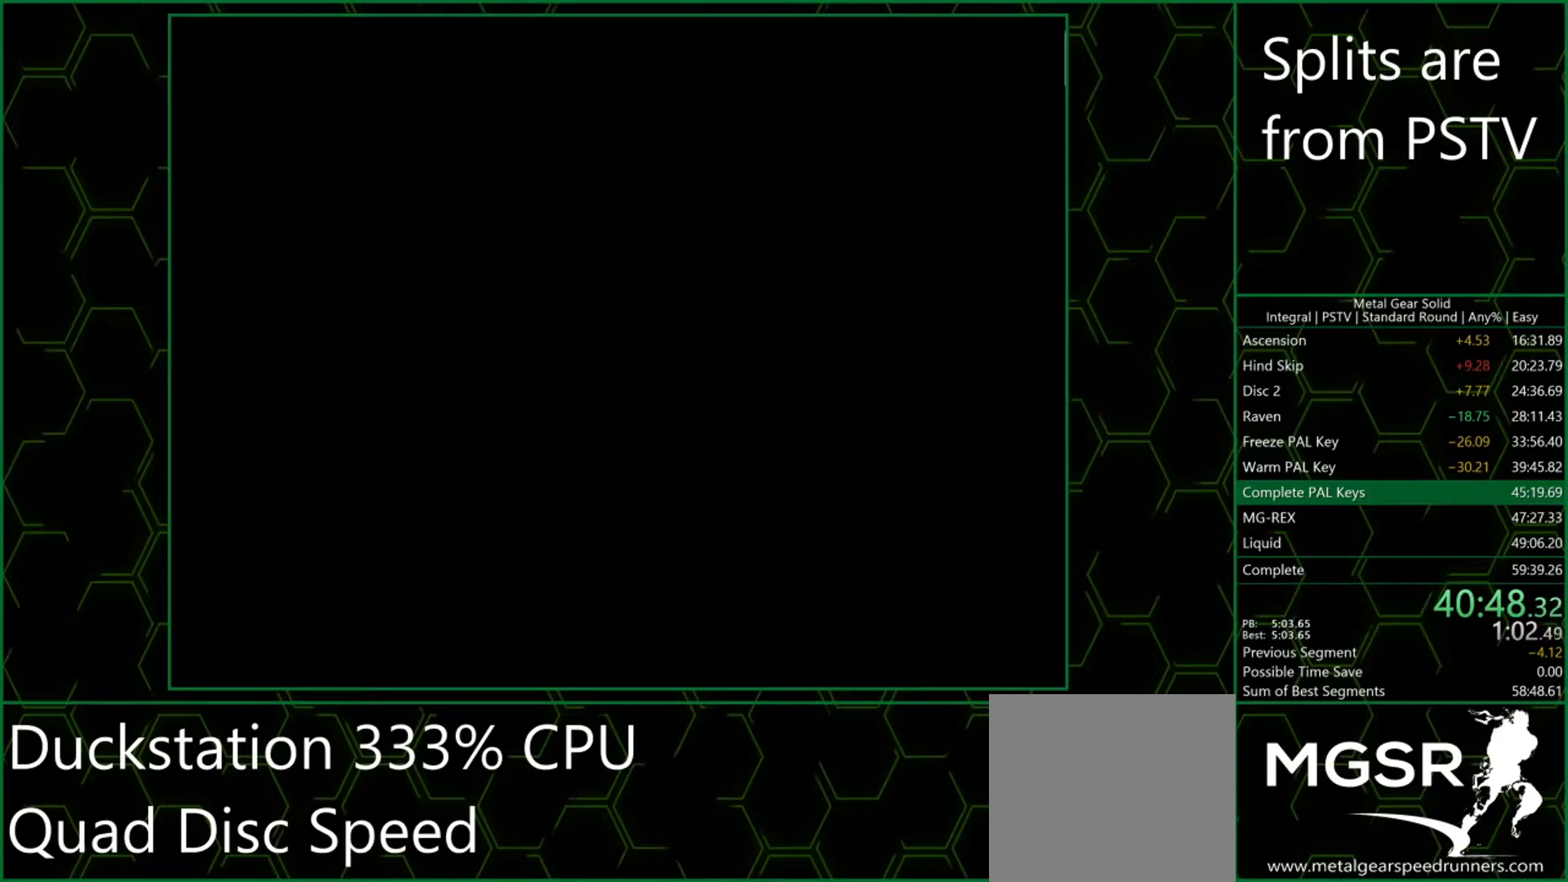
{"buttons": [], "left_stick": "up", "events": []}
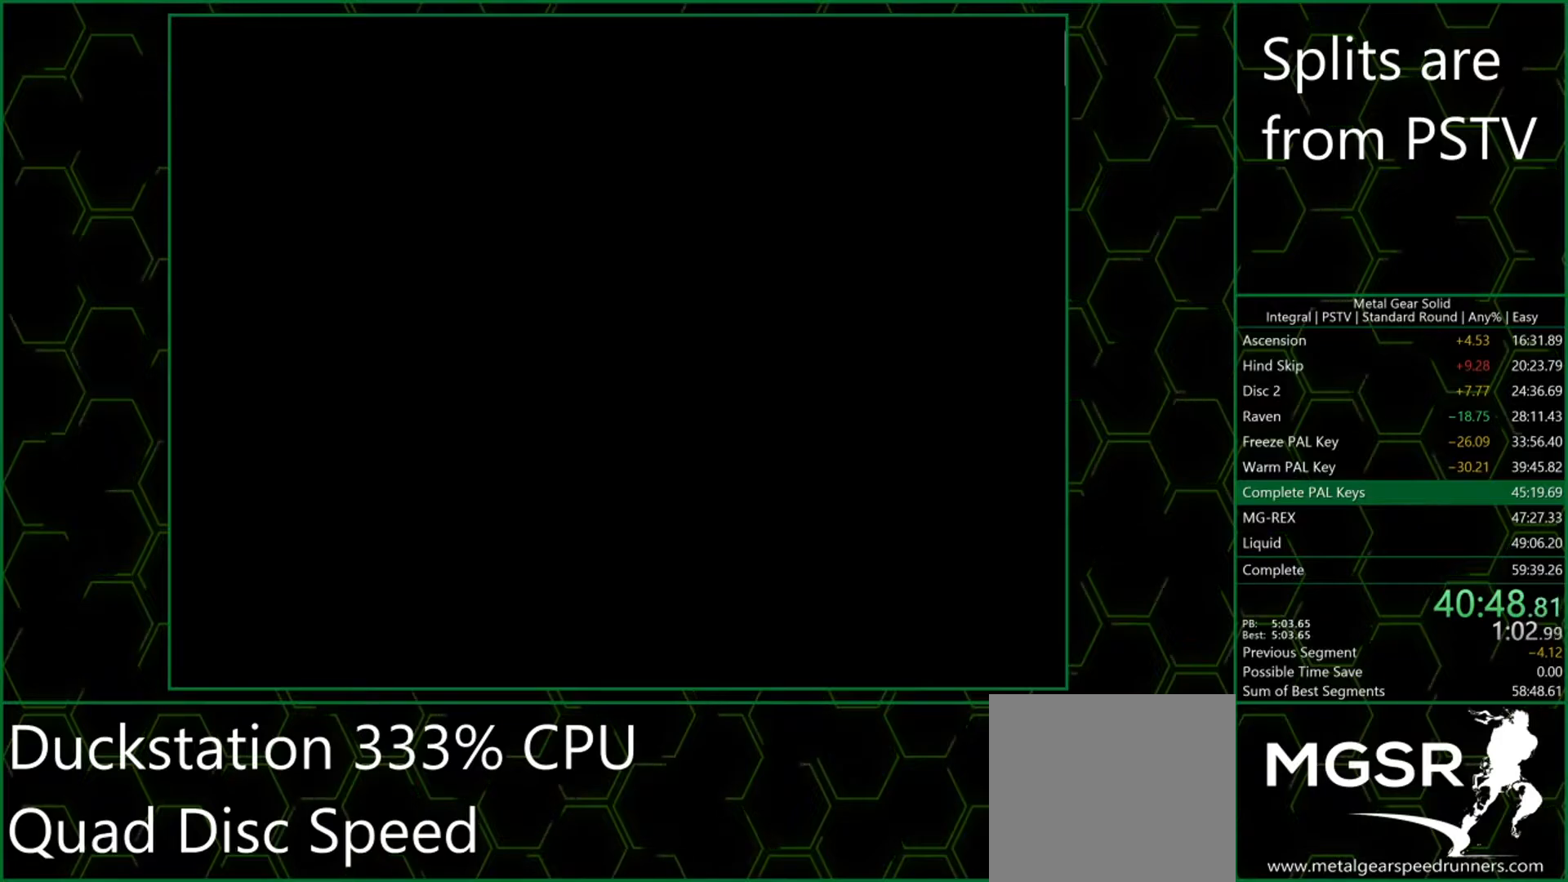
{"buttons": [], "left_stick": "up", "events": []}
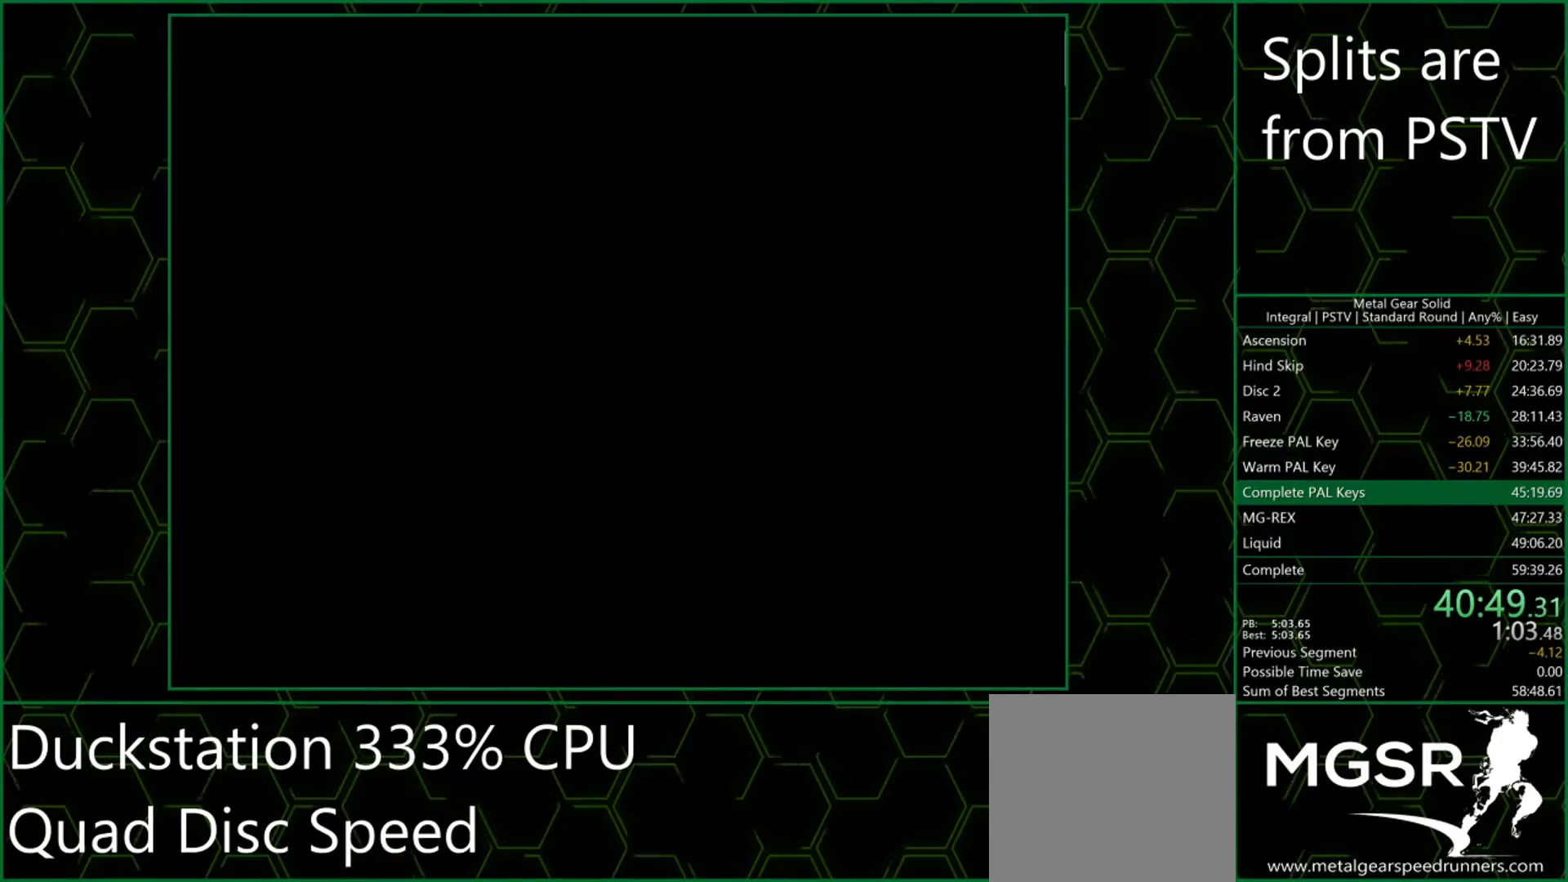
{"buttons": [], "left_stick": "up", "events": []}
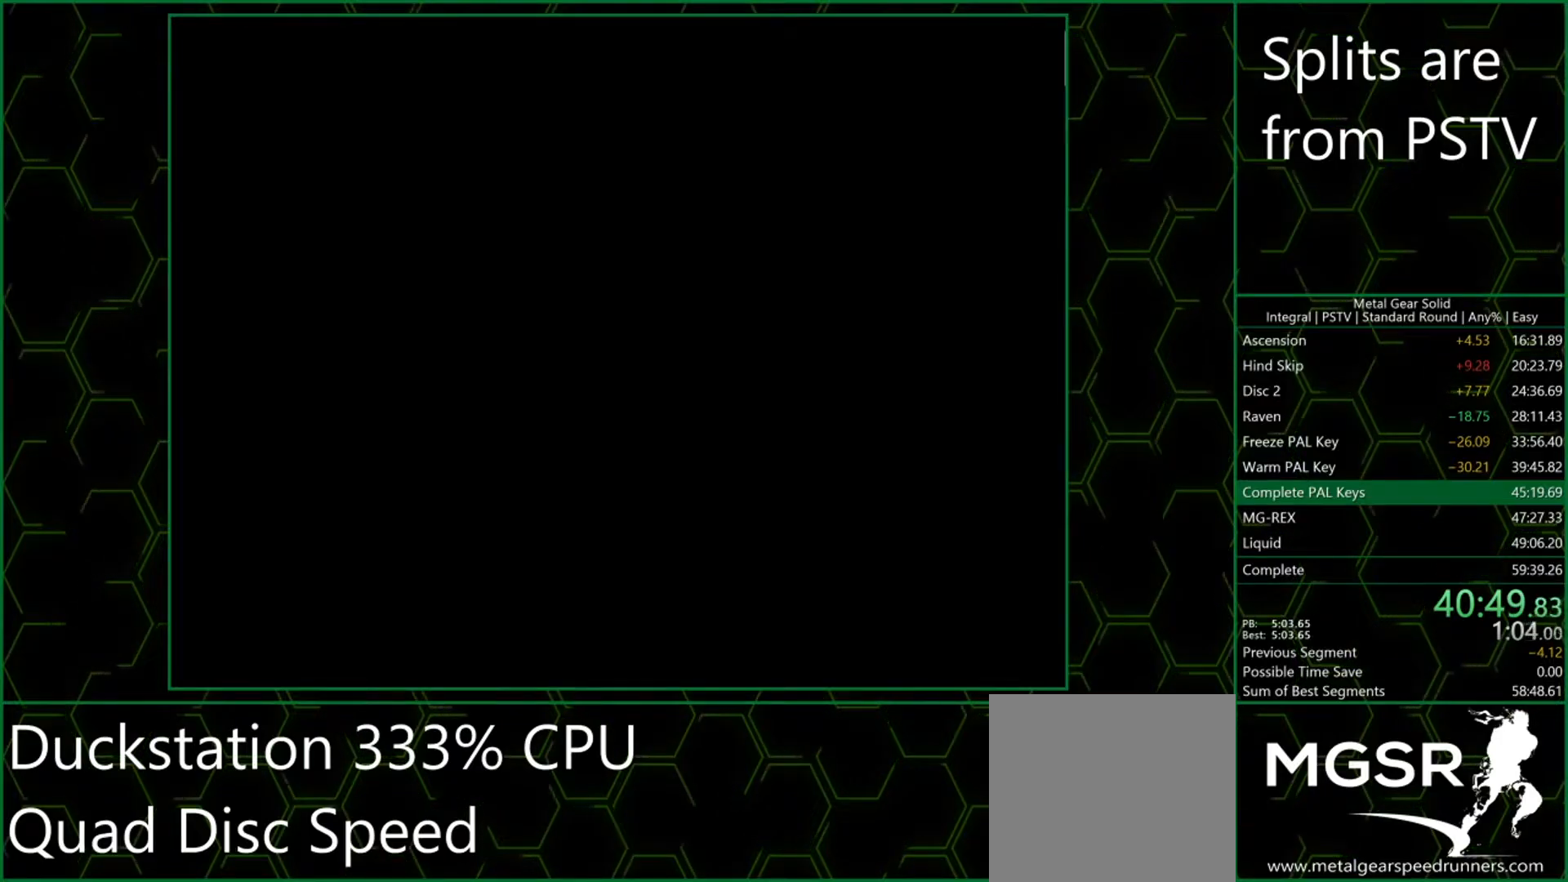
{"buttons": [], "left_stick": "up", "events": []}
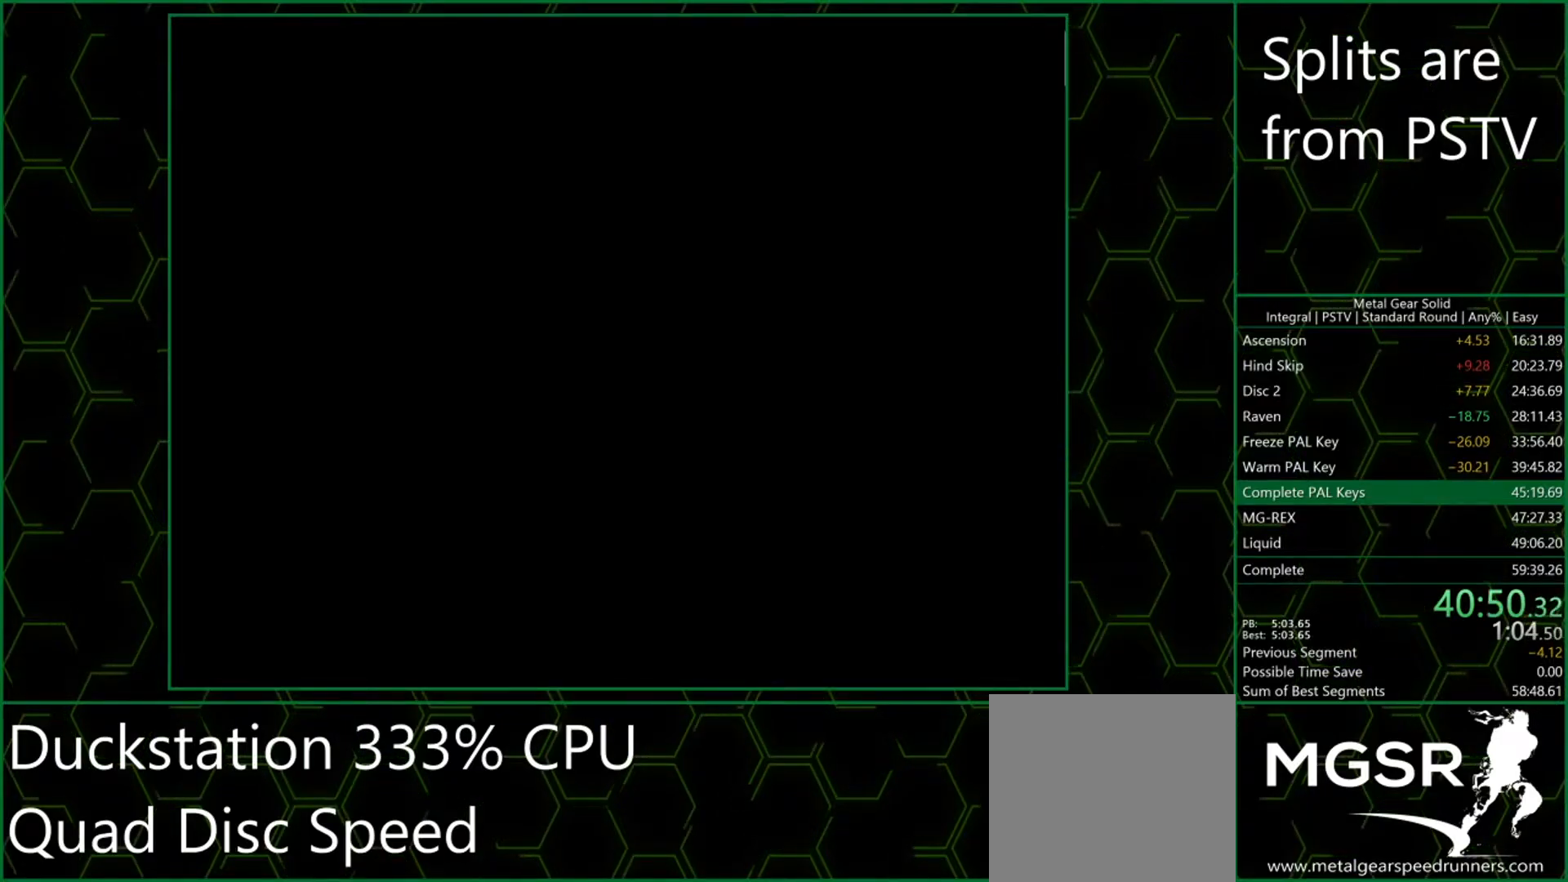
{"buttons": [], "left_stick": "up", "events": []}
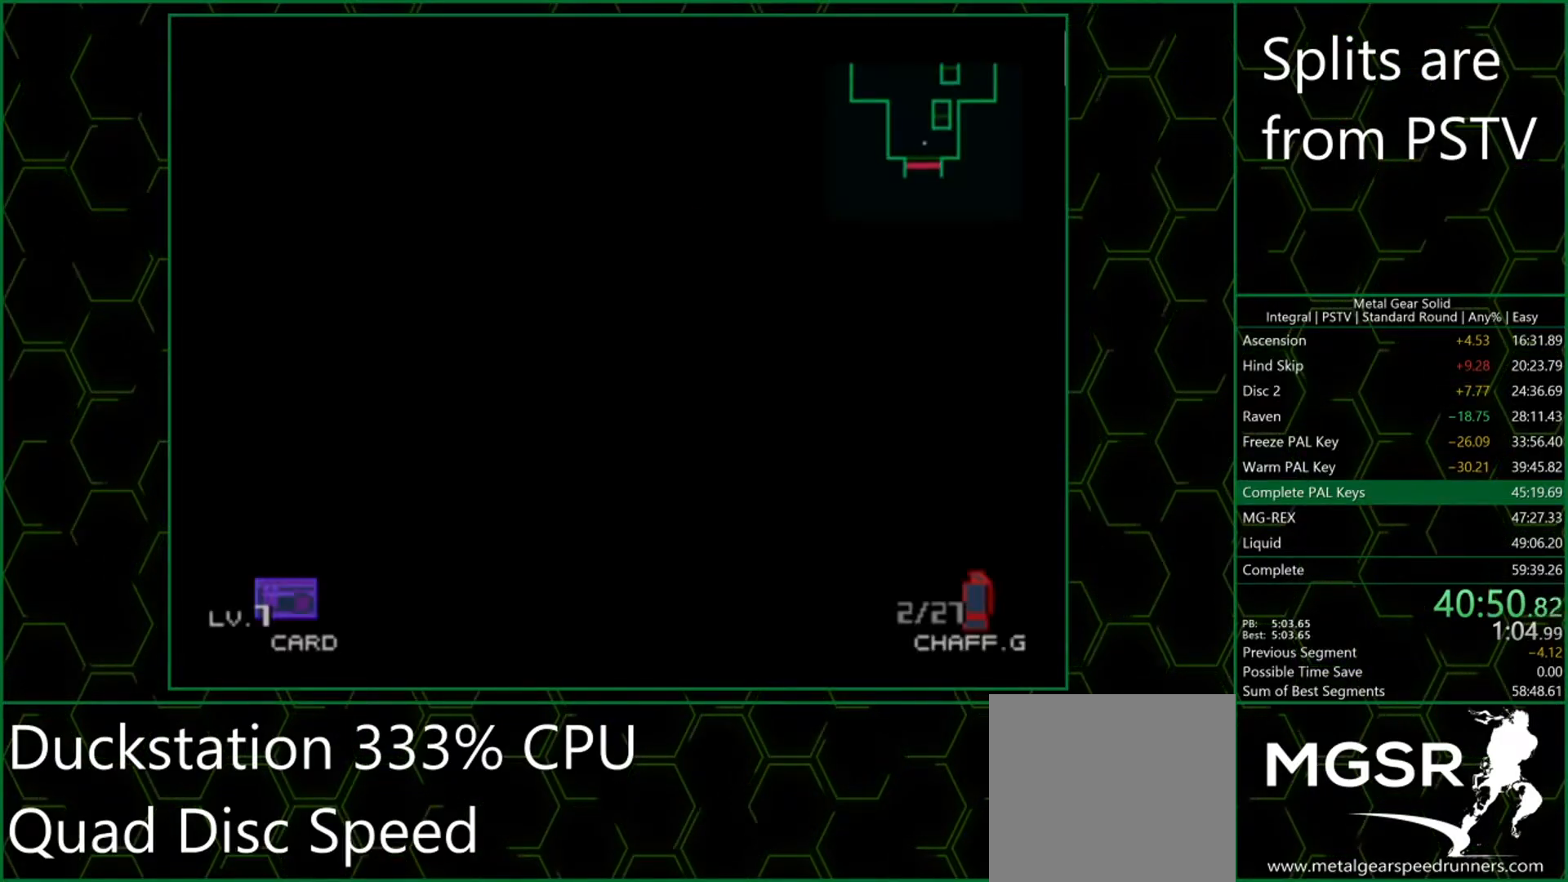
{"buttons": [], "left_stick": "up", "events": []}
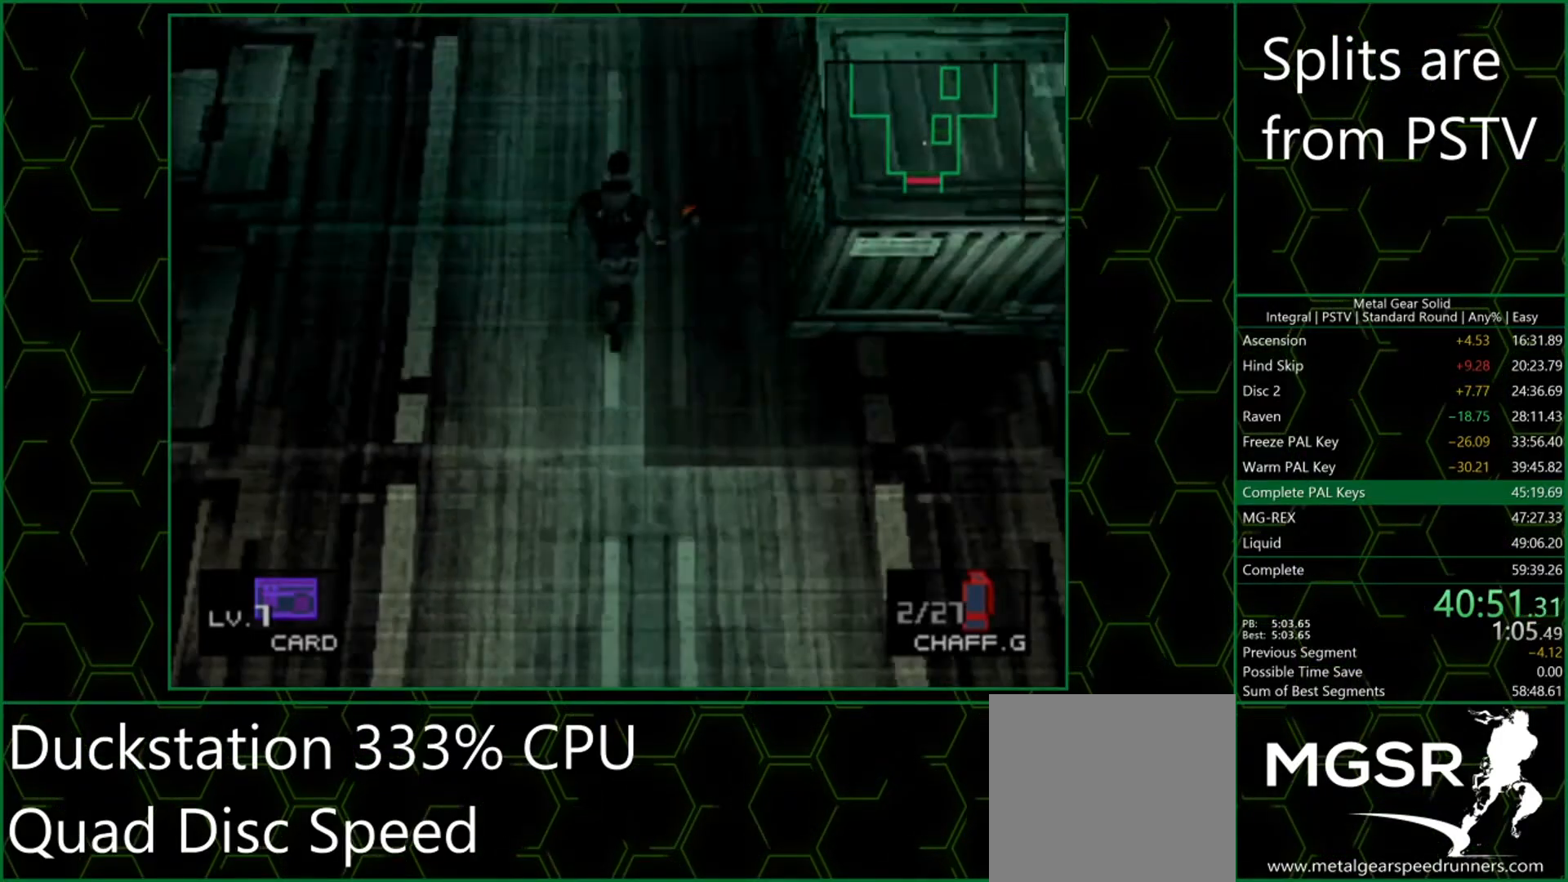
{"buttons": [], "left_stick": "up", "events": []}
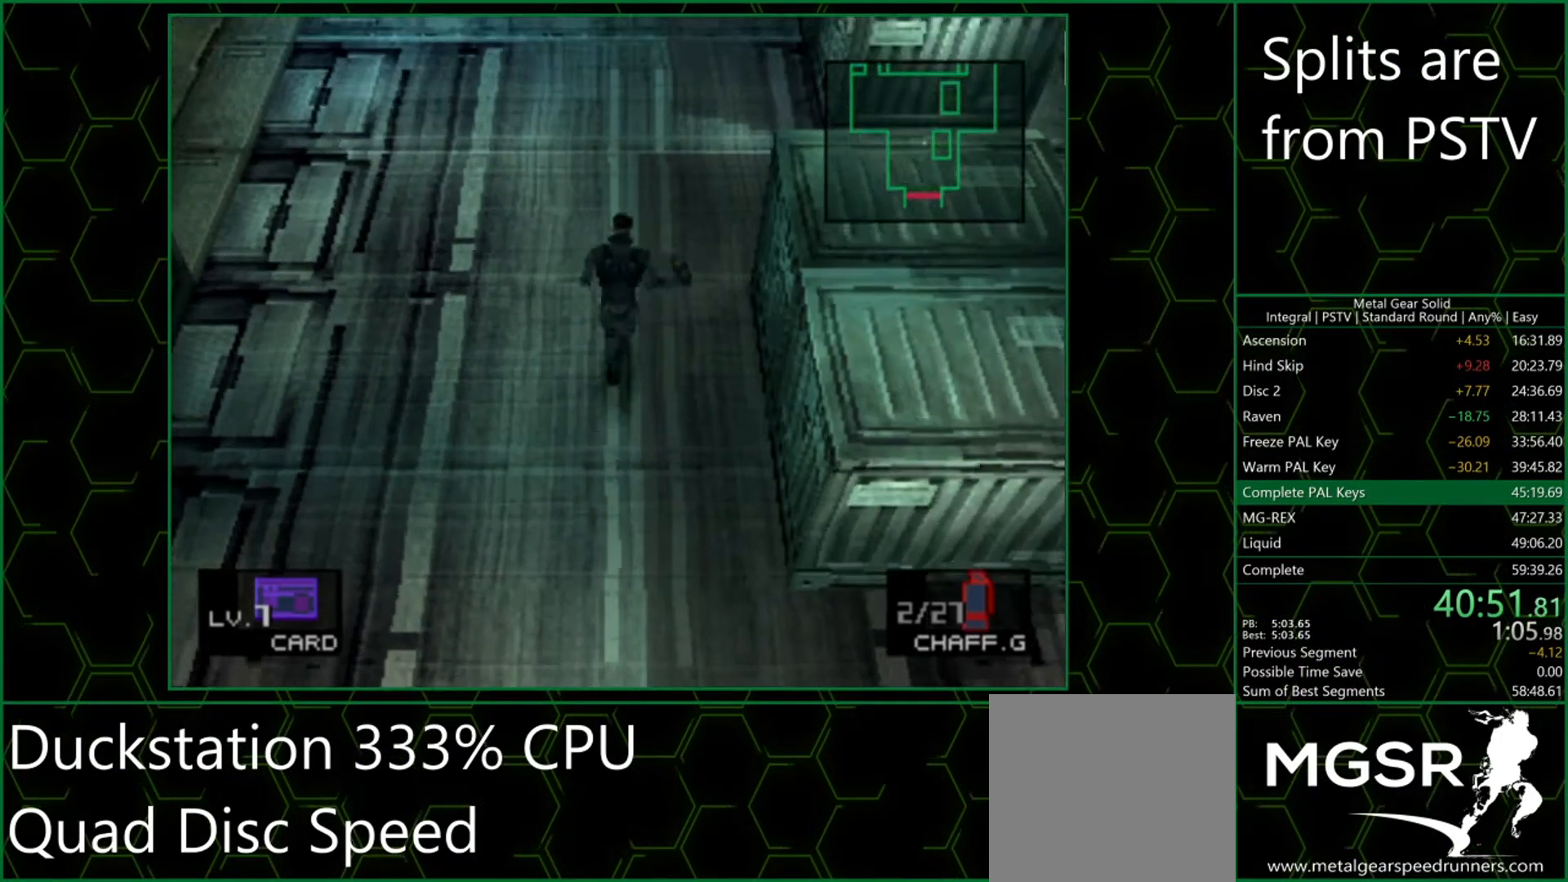
{"buttons": [], "left_stick": "up", "events": []}
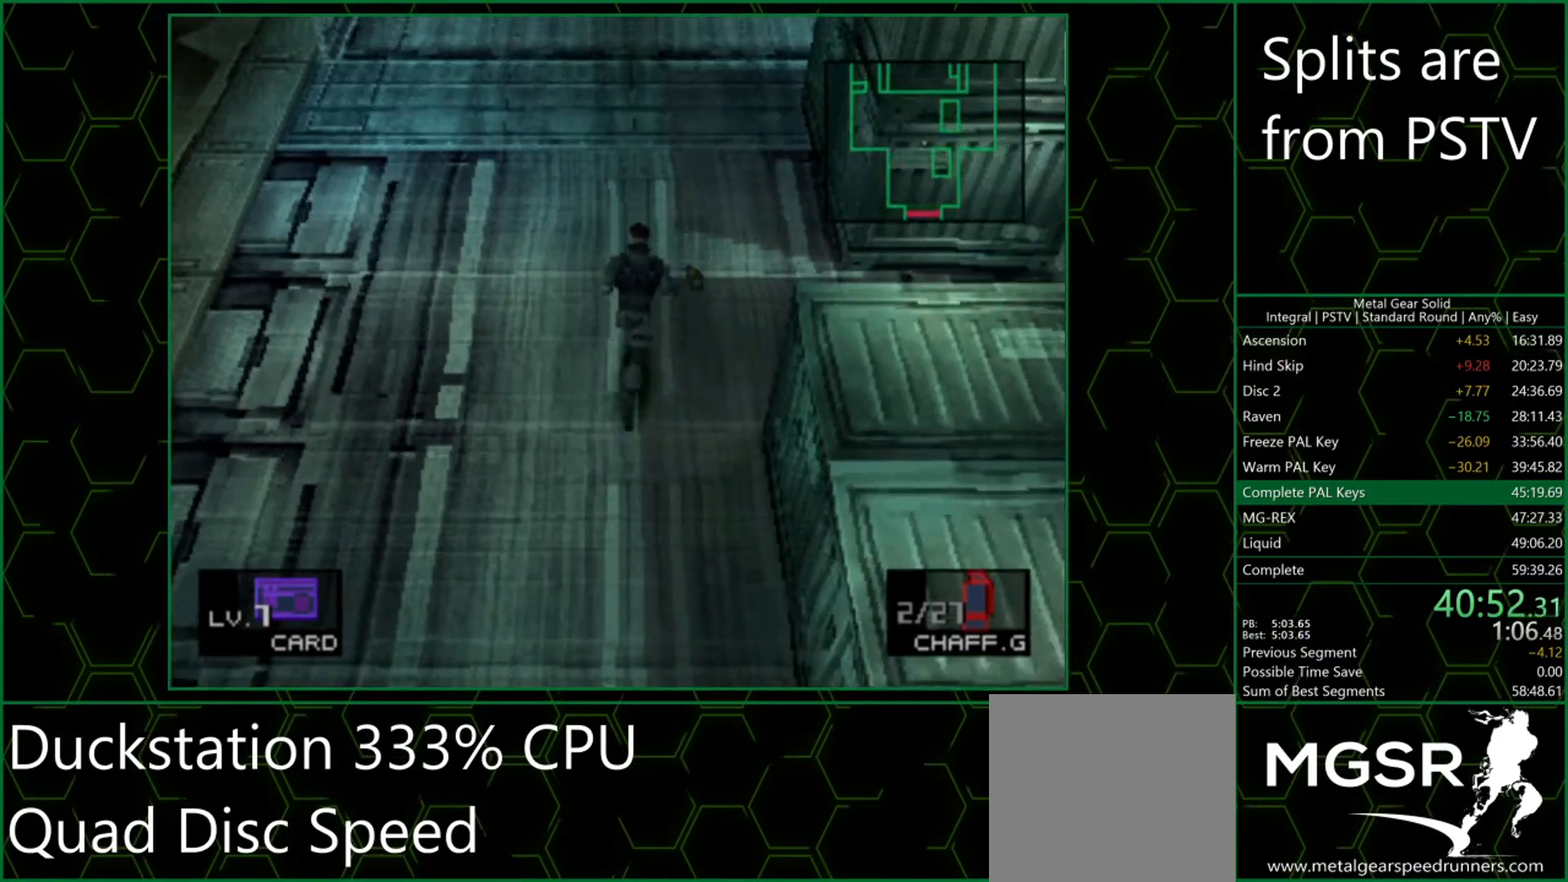
{"buttons": [], "left_stick": "up", "events": []}
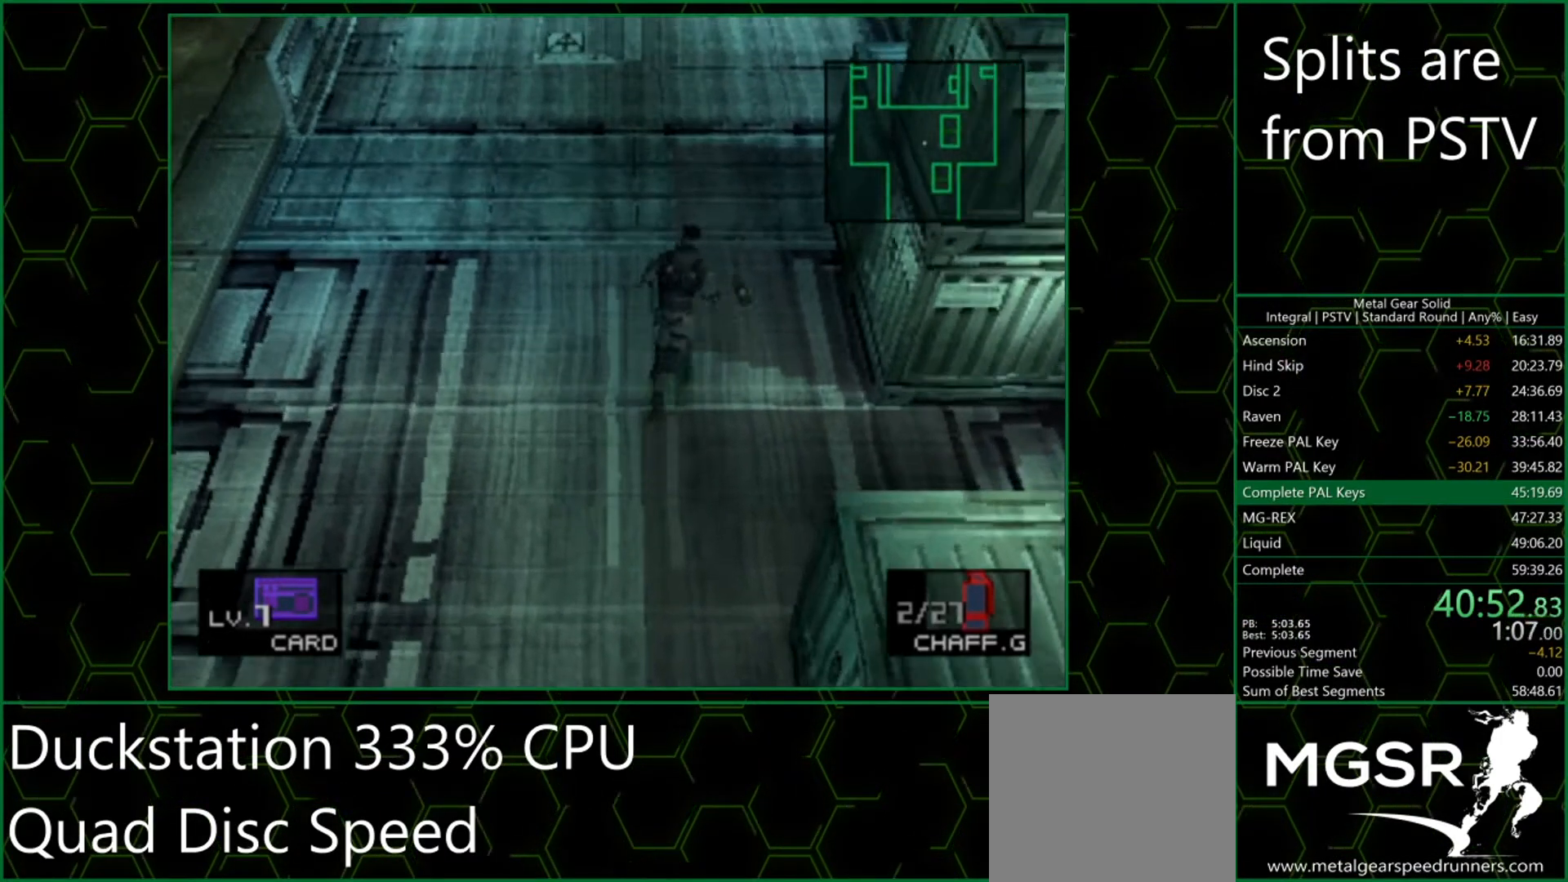
{"buttons": [], "left_stick": "up-right", "events": [[383, "left_stick", "up-right"]]}
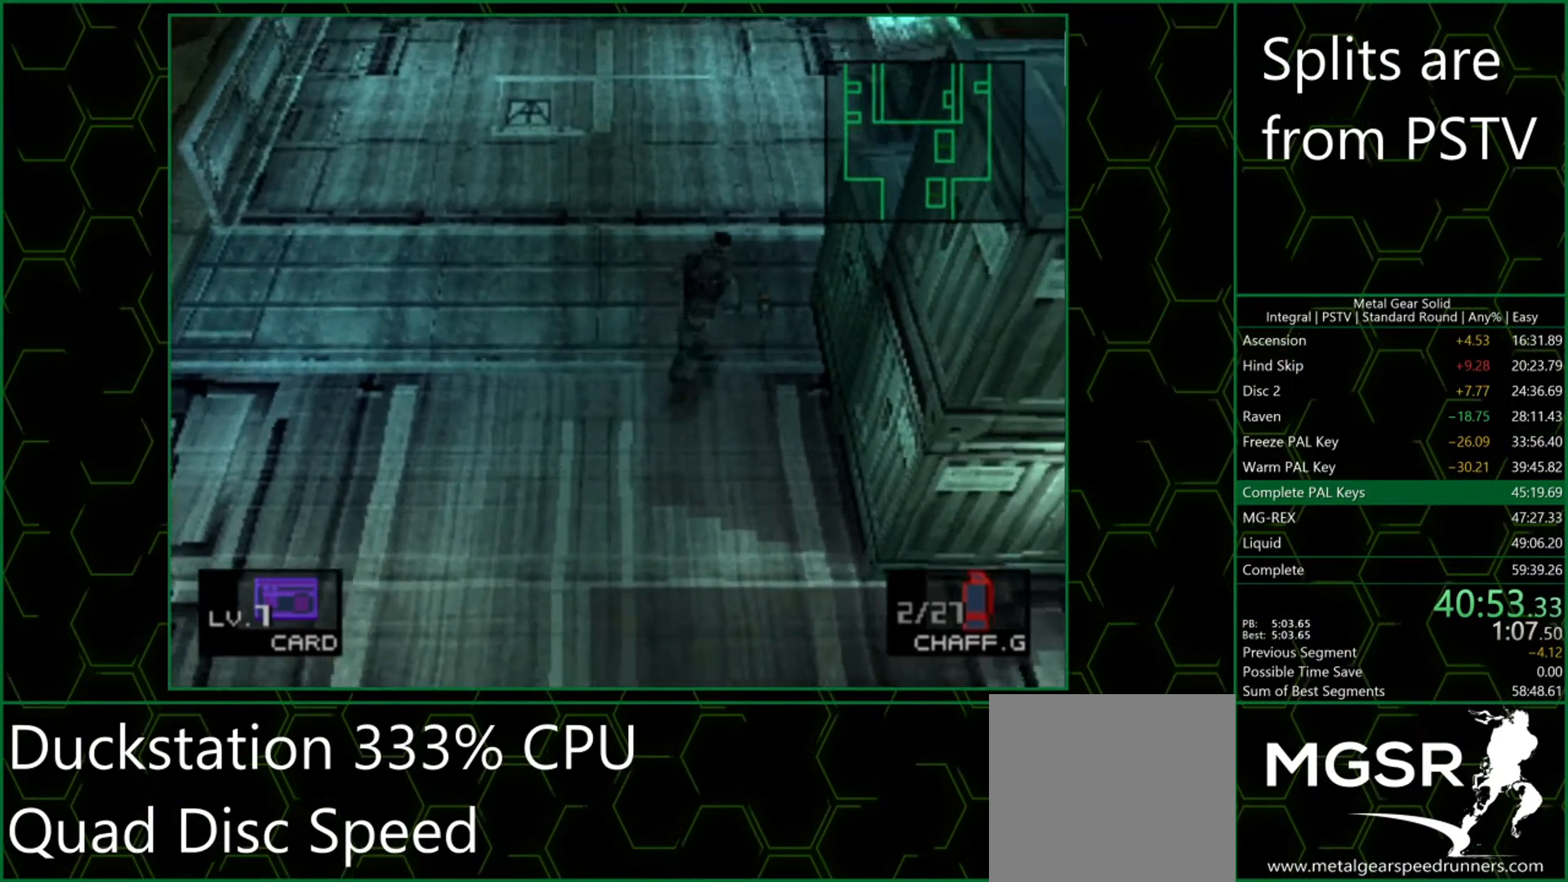
{"buttons": [], "left_stick": "up-right", "events": []}
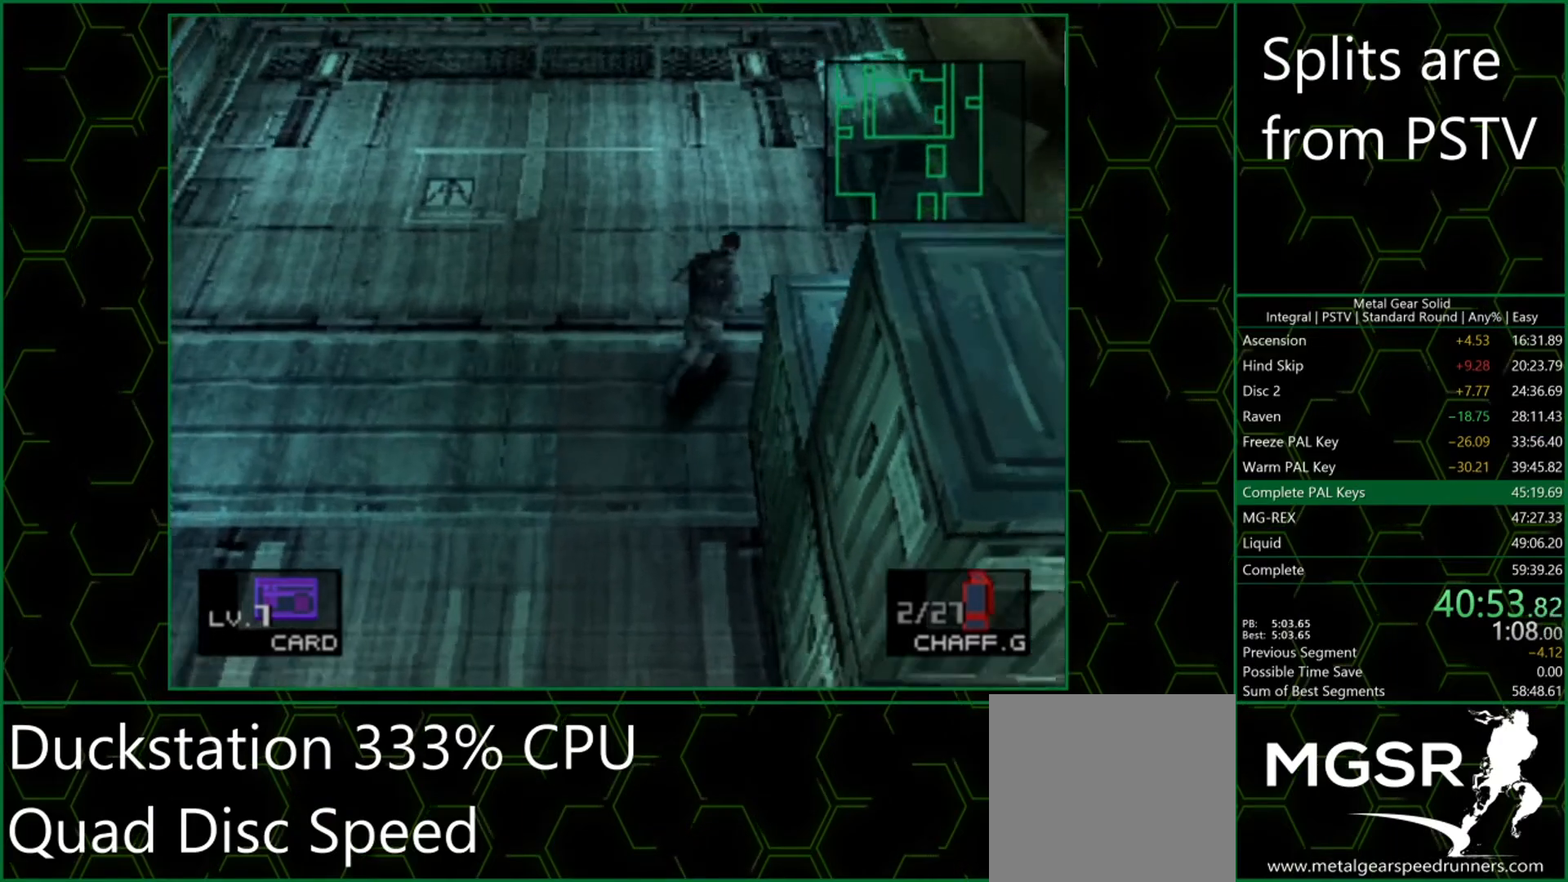
{"buttons": [], "left_stick": "up-right", "events": []}
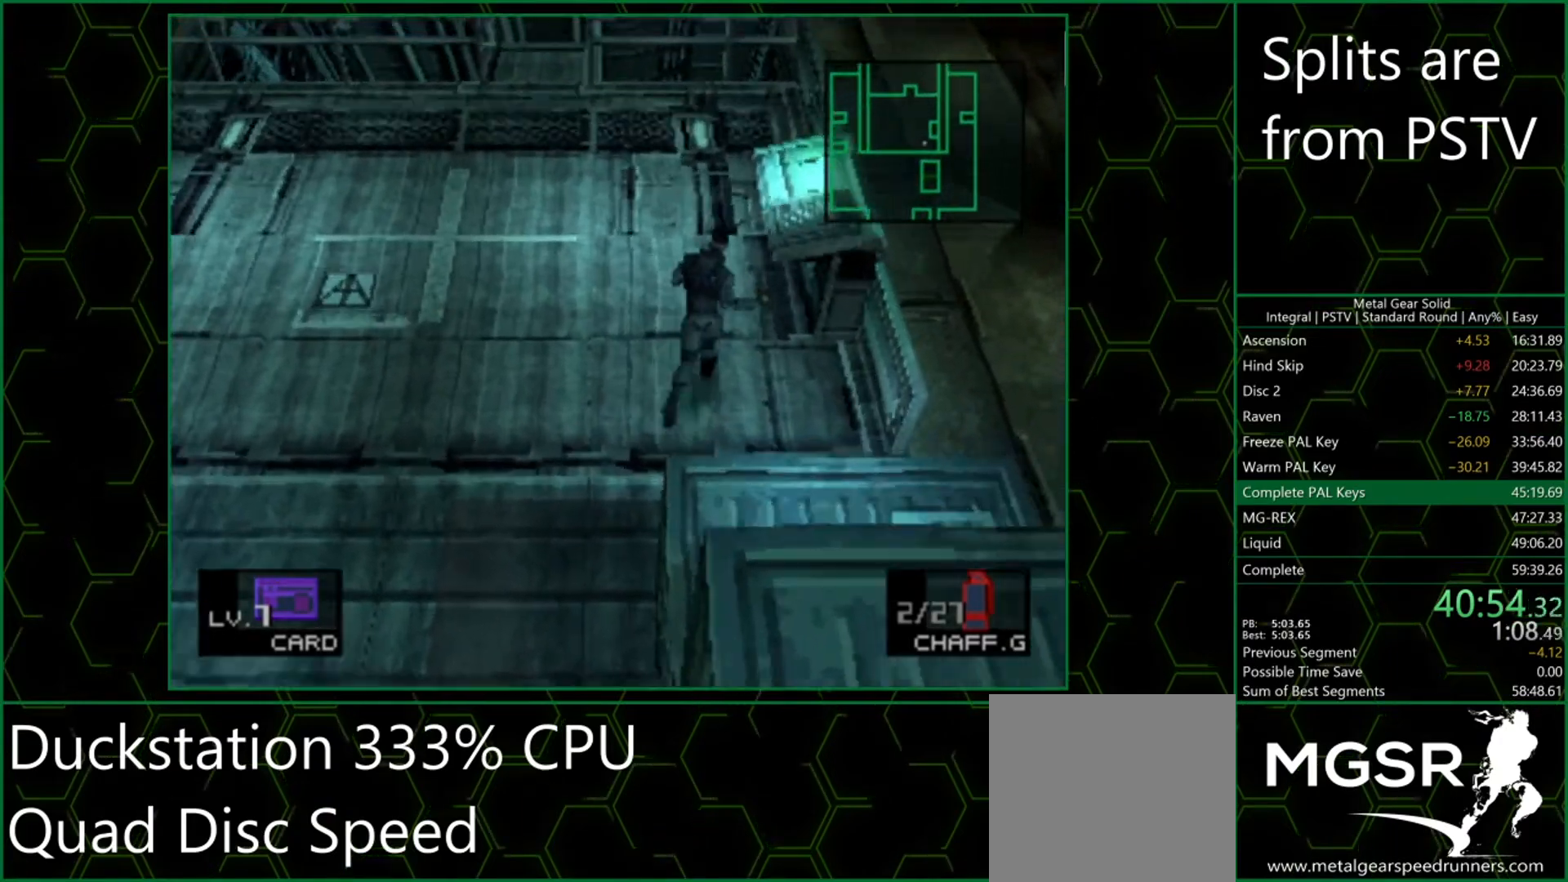
{"buttons": [], "left_stick": "center", "events": [[133, "left_stick", "down-right"], [167, "CIRCLE", "down"], [217, "CIRCLE", "up"], [217, "left_stick", "center"], [283, "CIRCLE", "down"], [300, "CIRCLE", "up"], [367, "CIRCLE", "down"], [400, "CIRCLE", "up"]]}